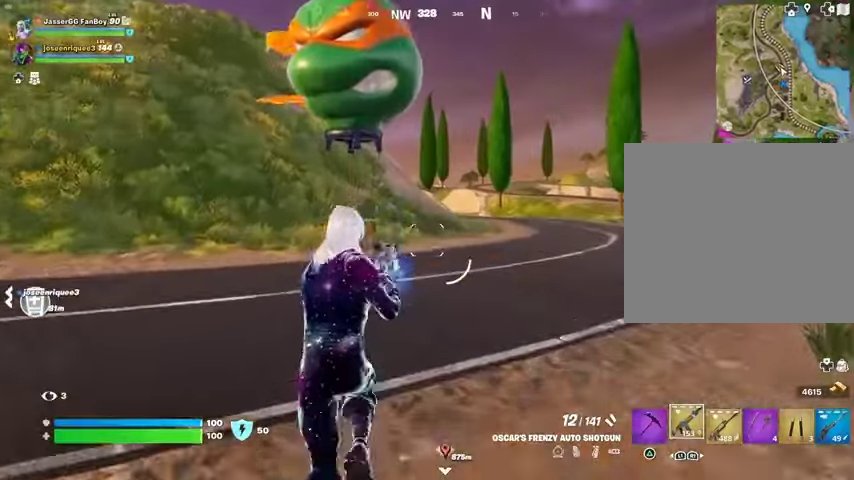
Gameplay with a controller (PlayStation layout); each line is a JSON object with the inputs held at the frame after it. "events" lists button and stick changes between this image and that frame as [ms after this image, input, new state], when the widget could be followed in between.
{"buttons": ["R1"], "left_stick": "up", "right_stick": "center", "events": [[367, "TRIANGLE", "down"], [467, "TRIANGLE", "up"], [500, "R1", "down"]]}
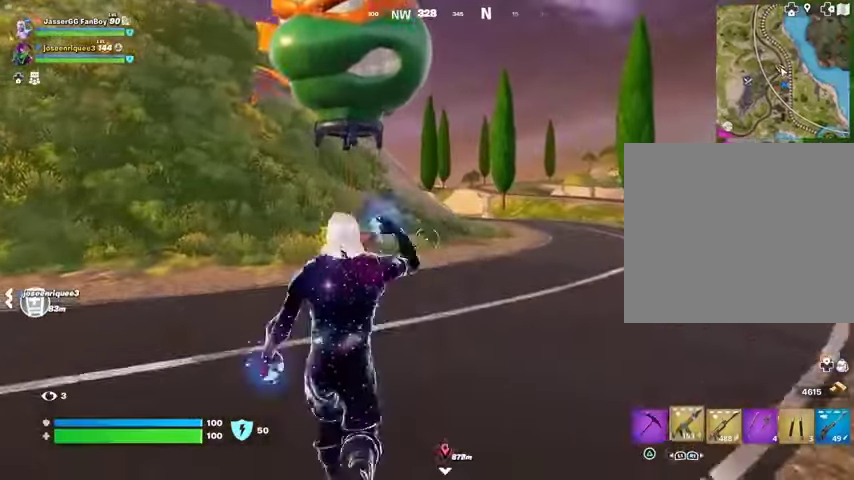
{"buttons": [], "left_stick": "up-right", "right_stick": "center", "events": [[33, "TRIANGLE", "down"], [133, "L3", "down"], [133, "R1", "up"], [133, "TRIANGLE", "up"], [233, "L3", "up"], [233, "right_stick", "left"], [267, "left_stick", "up-right"], [500, "right_stick", "center"]]}
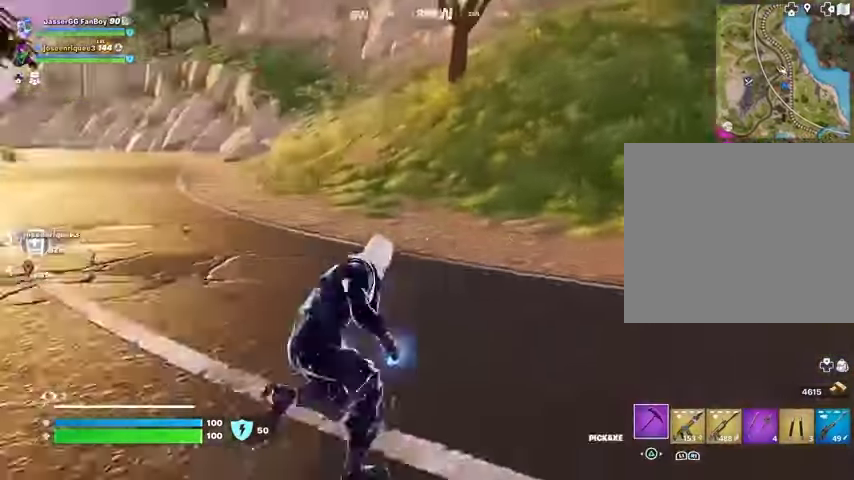
{"buttons": [], "left_stick": "center", "right_stick": "center", "events": [[33, "right_stick", "right"], [133, "left_stick", "up"], [167, "right_stick", "center"], [300, "R3", "down"], [367, "R3", "up"], [433, "left_stick", "center"]]}
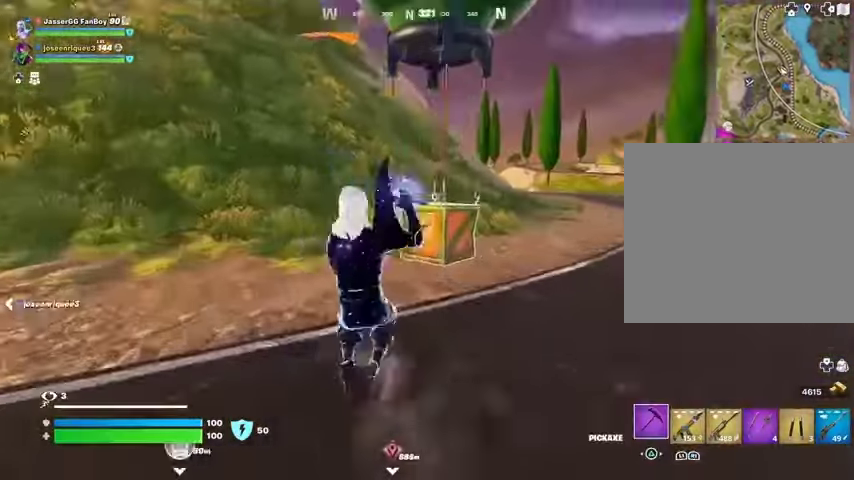
{"buttons": [], "left_stick": "up", "right_stick": "center", "events": [[167, "R3", "down"], [167, "left_stick", "up"], [167, "right_stick", "right"], [233, "R3", "up"], [300, "right_stick", "center"], [333, "SQUARE", "down"], [400, "SQUARE", "up"]]}
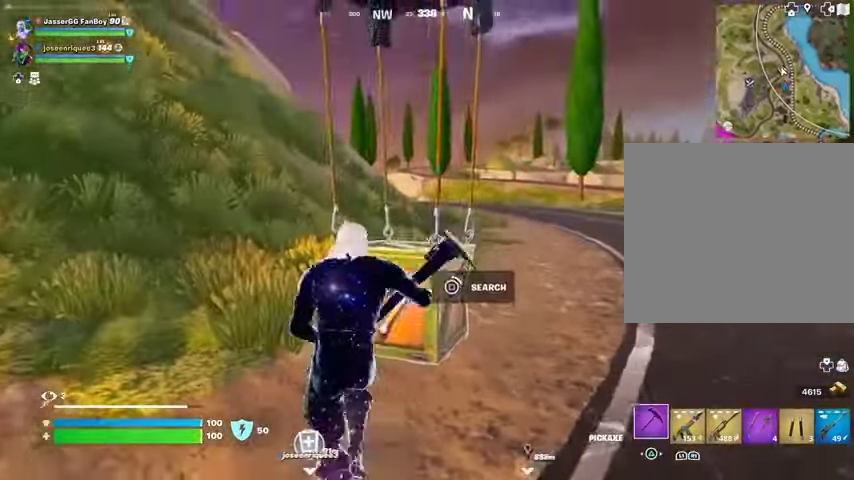
{"buttons": [], "left_stick": "left", "right_stick": "center", "events": [[133, "left_stick", "left"]]}
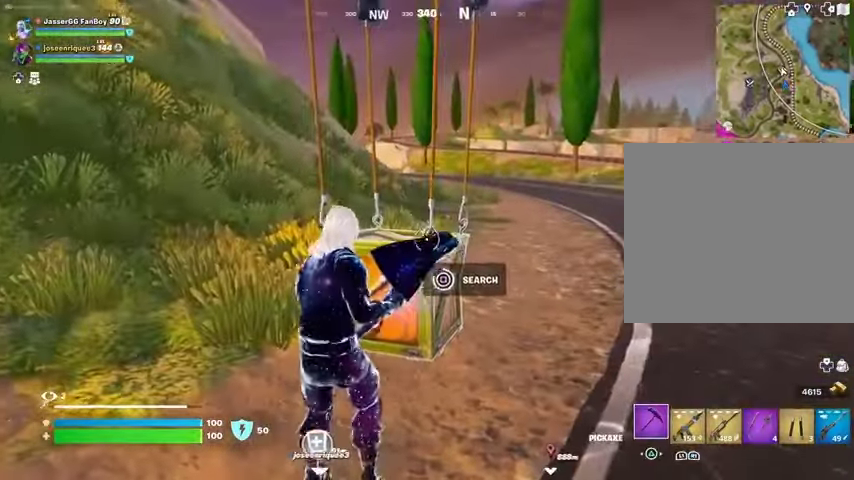
{"buttons": [], "left_stick": "up-left", "right_stick": "center", "events": [[333, "left_stick", "up-left"]]}
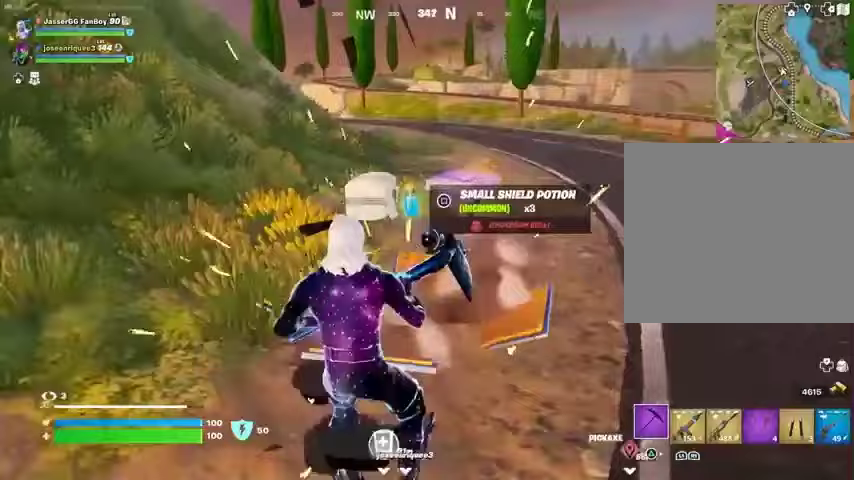
{"buttons": [], "left_stick": "up", "right_stick": "center", "events": [[233, "right_stick", "right"], [333, "L3", "down"], [433, "L3", "up"], [433, "left_stick", "up"], [467, "right_stick", "center"]]}
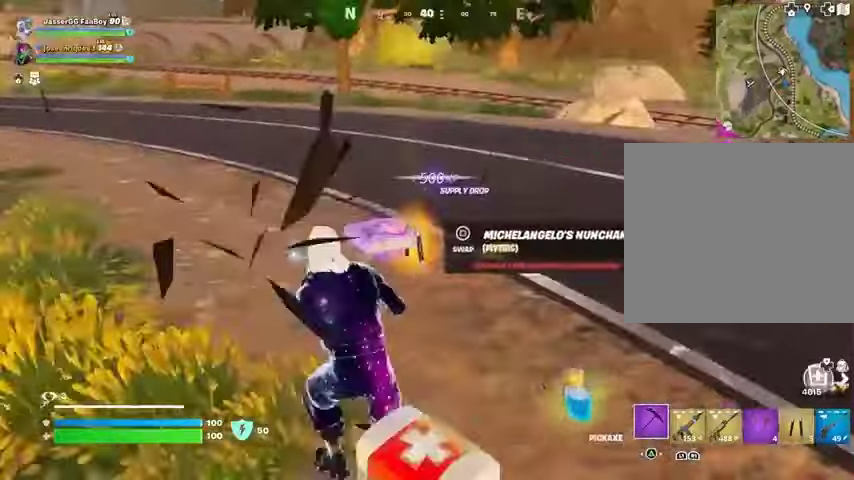
{"buttons": [], "left_stick": "up", "right_stick": "left", "events": [[167, "R1", "down"], [233, "R1", "up"], [333, "L1", "down"], [367, "L1", "up"], [367, "right_stick", "left"]]}
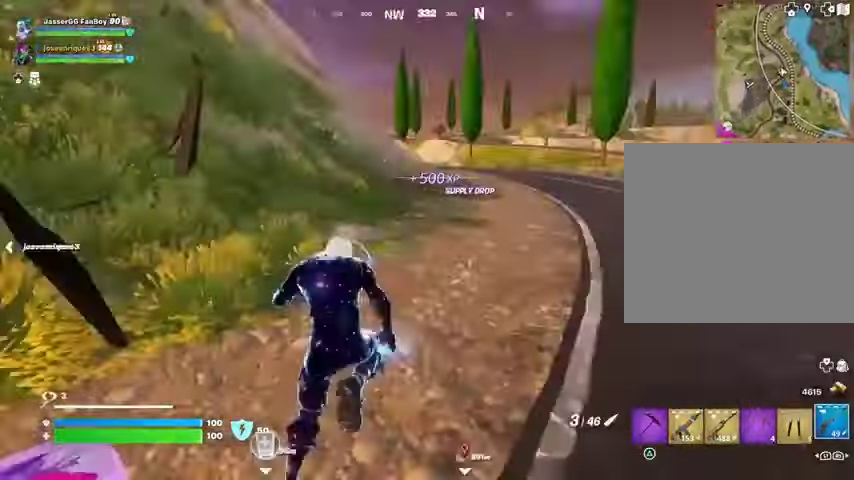
{"buttons": [], "left_stick": "up", "right_stick": "center", "events": [[33, "right_stick", "center"], [133, "R1", "down"], [200, "R1", "up"], [400, "L1", "down"], [500, "L1", "up"]]}
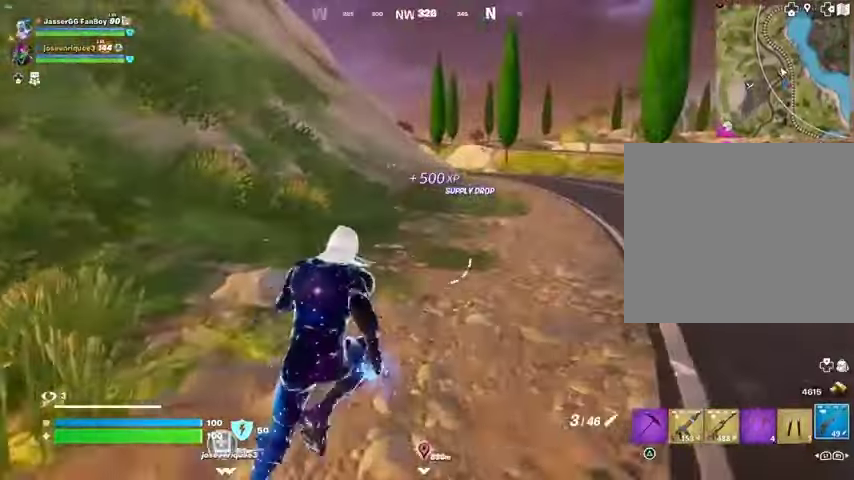
{"buttons": [], "left_stick": "up", "right_stick": "center", "events": [[300, "right_stick", "up-left"], [400, "L1", "down"], [467, "L1", "up"], [500, "right_stick", "center"]]}
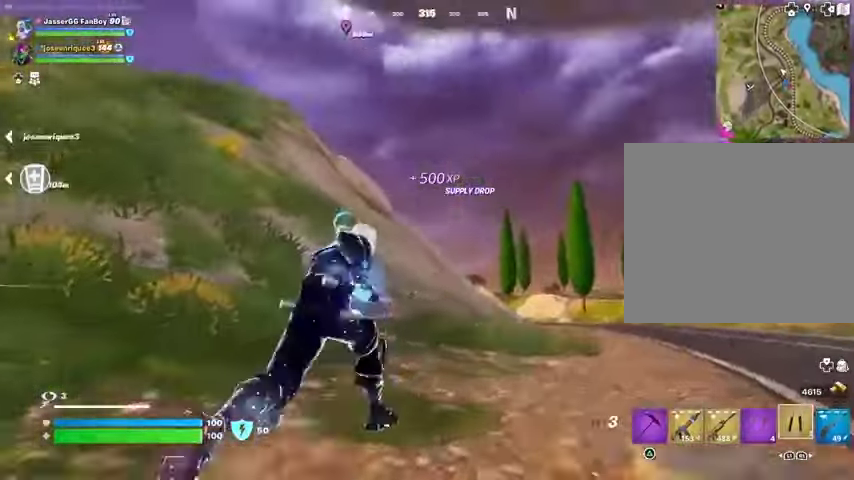
{"buttons": ["L1"], "left_stick": "up-right", "right_stick": "center", "events": [[133, "right_stick", "up-left"], [300, "right_stick", "center"], [433, "L1", "down"], [467, "left_stick", "up-right"]]}
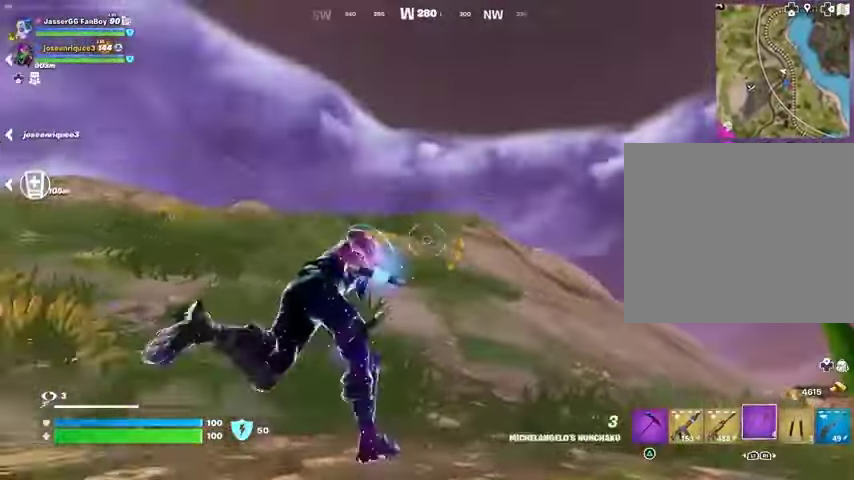
{"buttons": [], "left_stick": "up-right", "right_stick": "center", "events": [[33, "L1", "up"], [100, "CROSS", "down"], [167, "CROSS", "up"]]}
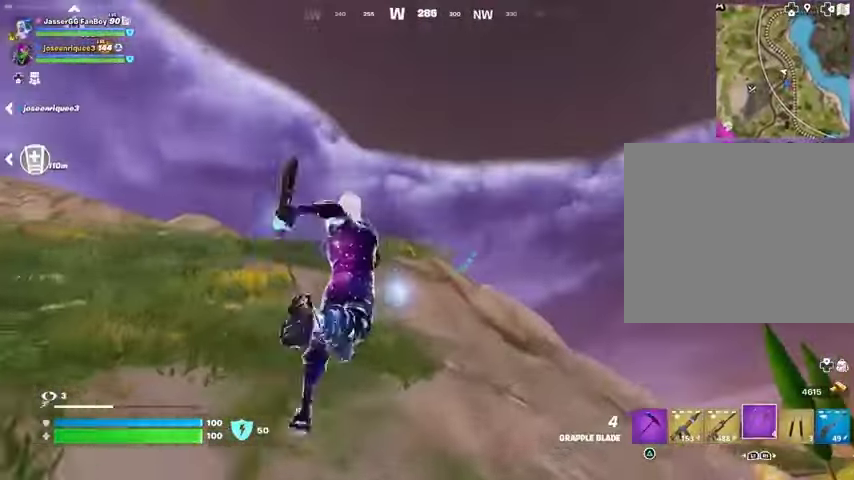
{"buttons": [], "left_stick": "up-right", "right_stick": "down-right", "events": [[167, "L2", "down"], [267, "L2", "up"], [400, "right_stick", "right"], [500, "right_stick", "down-right"]]}
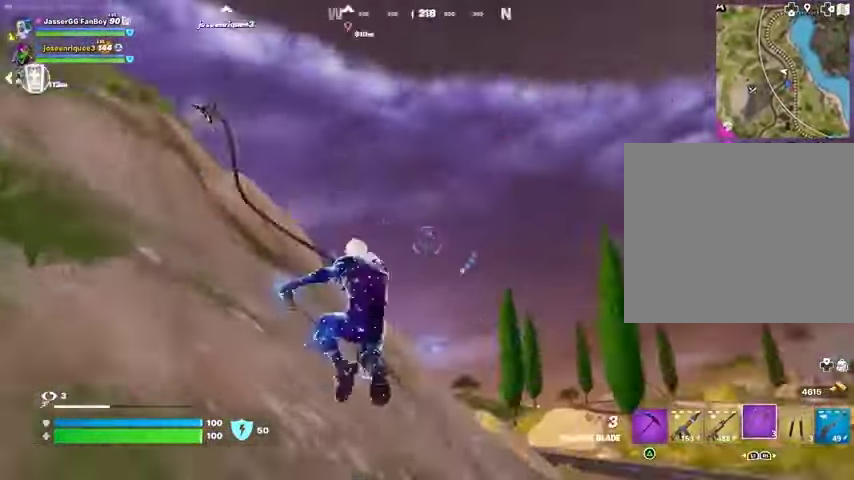
{"buttons": [], "left_stick": "up-right", "right_stick": "center", "events": [[233, "right_stick", "center"]]}
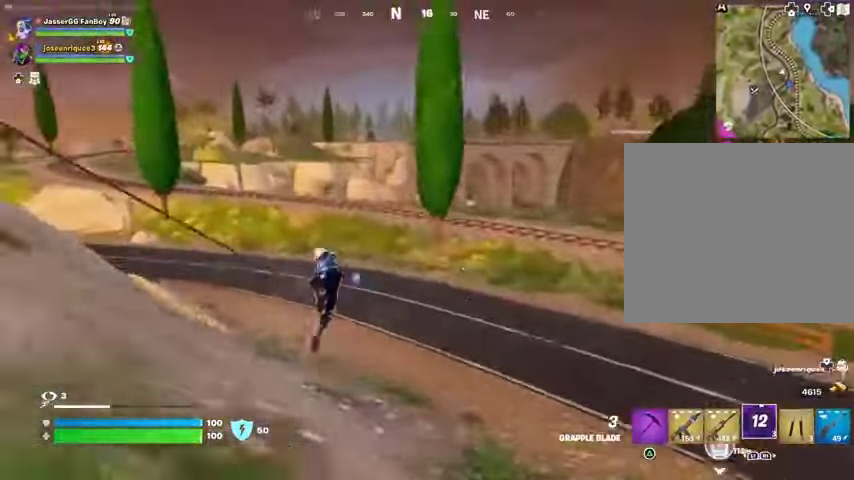
{"buttons": [], "left_stick": "up-left", "right_stick": "center", "events": [[233, "left_stick", "left"], [300, "right_stick", "left"], [467, "left_stick", "up-left"], [500, "right_stick", "center"]]}
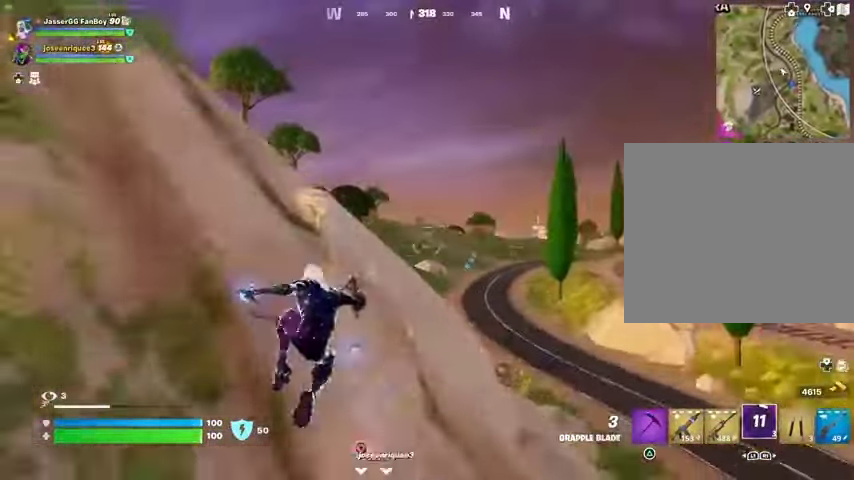
{"buttons": [], "left_stick": "up-left", "right_stick": "center", "events": []}
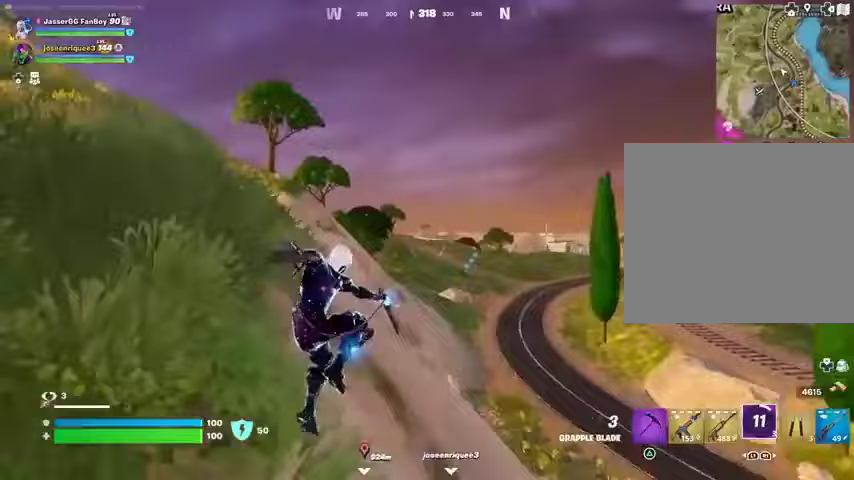
{"buttons": [], "left_stick": "up-left", "right_stick": "center", "events": [[67, "right_stick", "left"], [100, "left_stick", "up"], [167, "right_stick", "center"], [367, "right_stick", "right"], [400, "left_stick", "up-left"], [500, "right_stick", "center"]]}
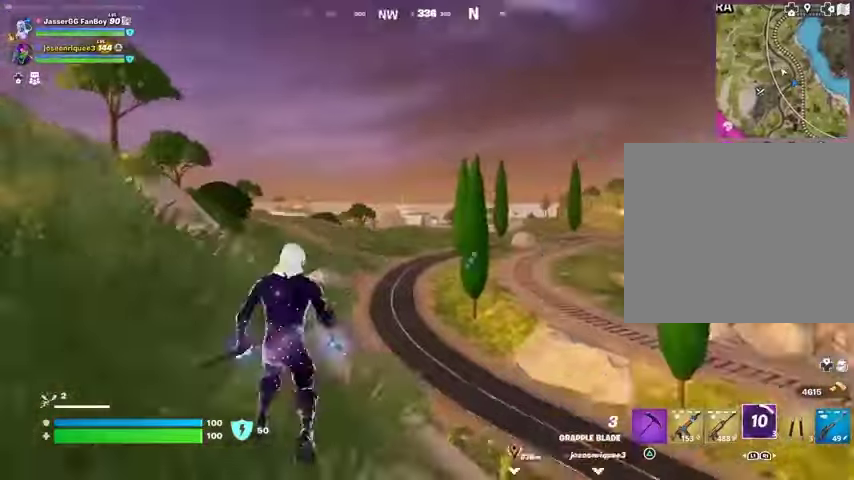
{"buttons": [], "left_stick": "down", "right_stick": "right", "events": [[233, "right_stick", "right"], [333, "left_stick", "down-left"], [400, "left_stick", "down"]]}
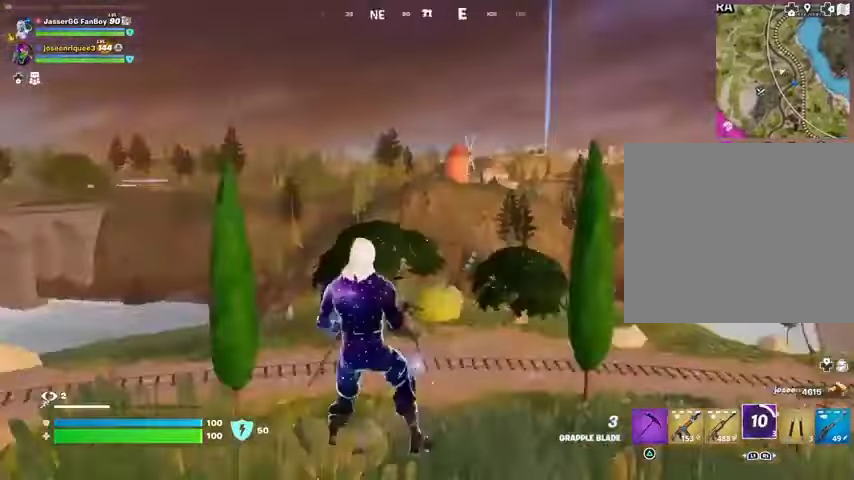
{"buttons": [], "left_stick": "down", "right_stick": "center", "events": [[133, "right_stick", "center"]]}
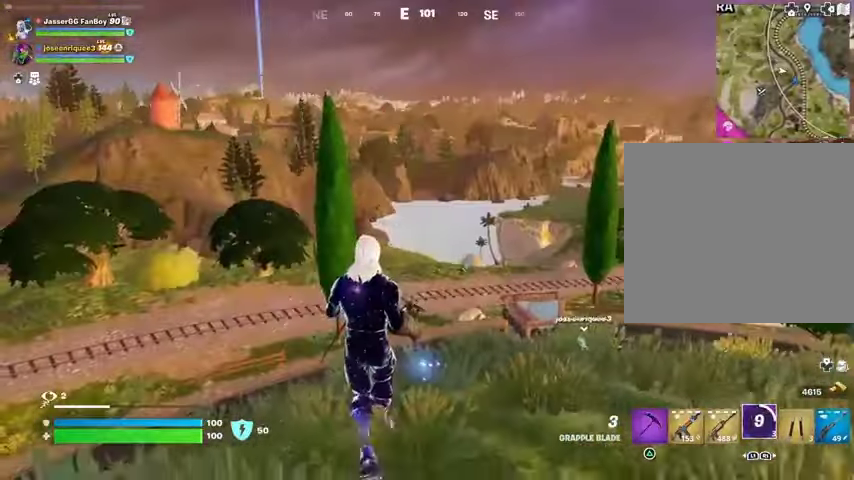
{"buttons": [], "left_stick": "left", "right_stick": "center", "events": [[33, "right_stick", "left"], [100, "R1", "down"], [133, "left_stick", "left"], [167, "R1", "up"], [367, "right_stick", "center"]]}
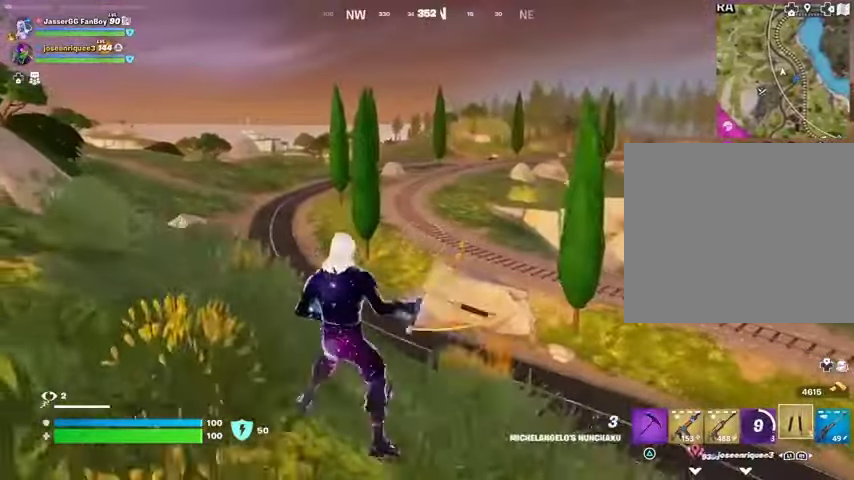
{"buttons": ["CROSS"], "left_stick": "left", "right_stick": "center", "events": [[467, "CROSS", "down"]]}
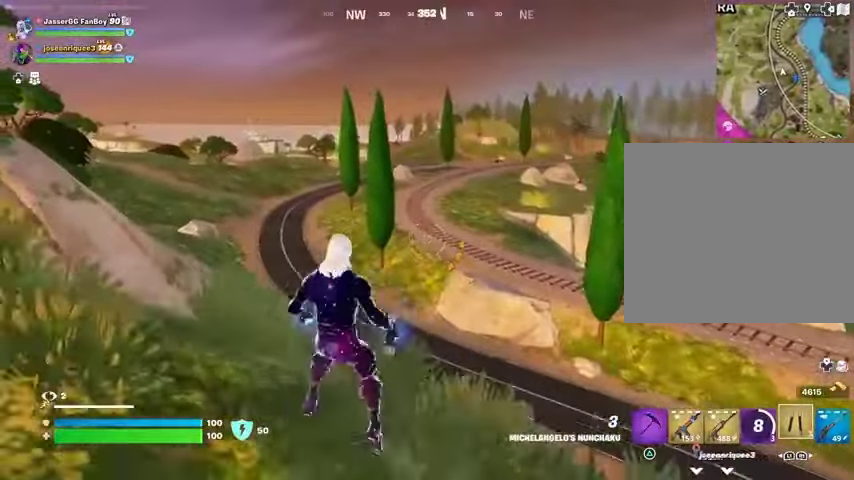
{"buttons": [], "left_stick": "left", "right_stick": "center", "events": [[67, "CROSS", "up"], [433, "CROSS", "down"], [467, "CROSS", "up"]]}
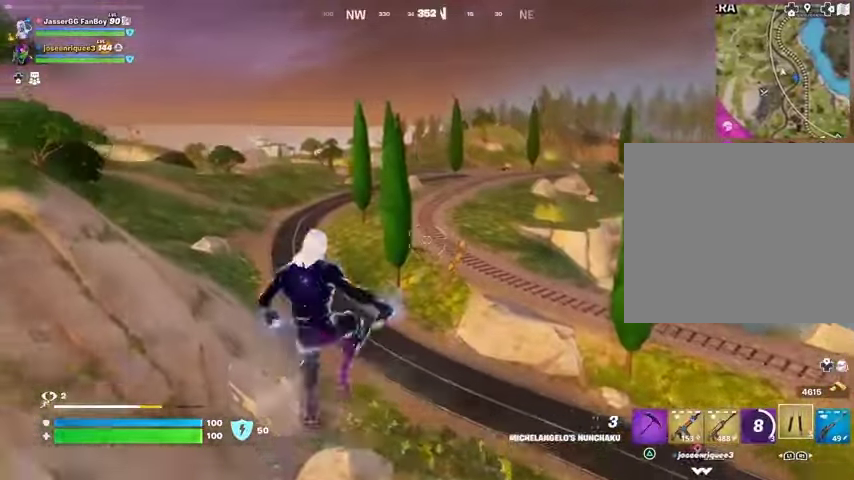
{"buttons": [], "left_stick": "left", "right_stick": "center", "events": [[300, "right_stick", "left"], [467, "right_stick", "center"]]}
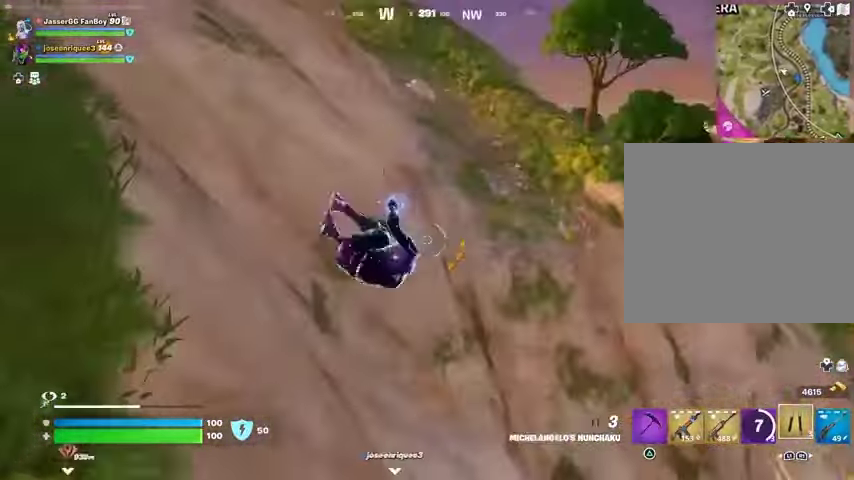
{"buttons": ["L2"], "left_stick": "up", "right_stick": "center", "events": [[100, "right_stick", "up"], [133, "left_stick", "up-left"], [233, "right_stick", "up-left"], [267, "left_stick", "up"], [367, "L2", "down"], [467, "right_stick", "center"]]}
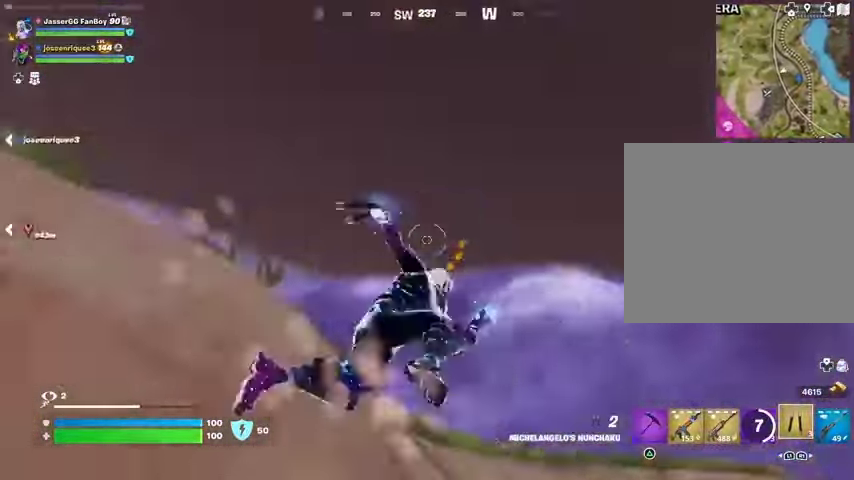
{"buttons": [], "left_stick": "up", "right_stick": "down-left", "events": [[100, "L2", "up"], [100, "left_stick", "up-right"], [233, "left_stick", "up"], [267, "right_stick", "down-left"], [400, "right_stick", "center"], [500, "right_stick", "down-left"]]}
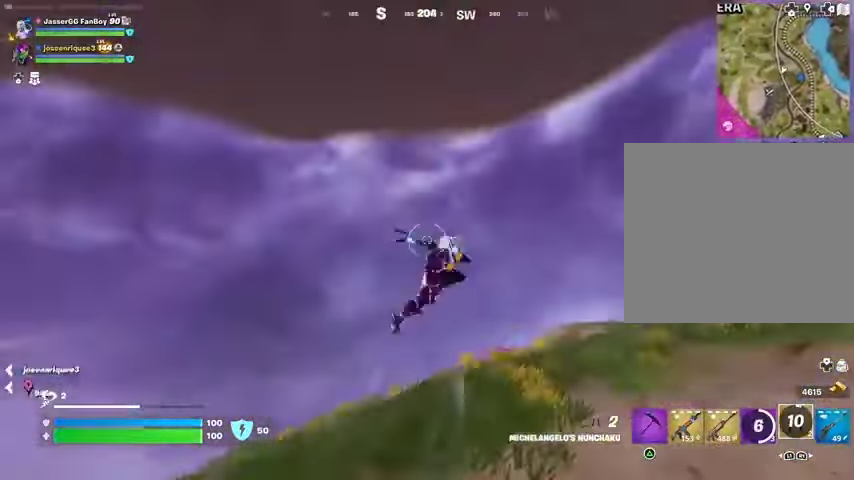
{"buttons": ["R1"], "left_stick": "up-right", "right_stick": "left", "events": [[167, "right_stick", "center"], [233, "left_stick", "up-right"], [333, "right_stick", "left"], [433, "R1", "down"]]}
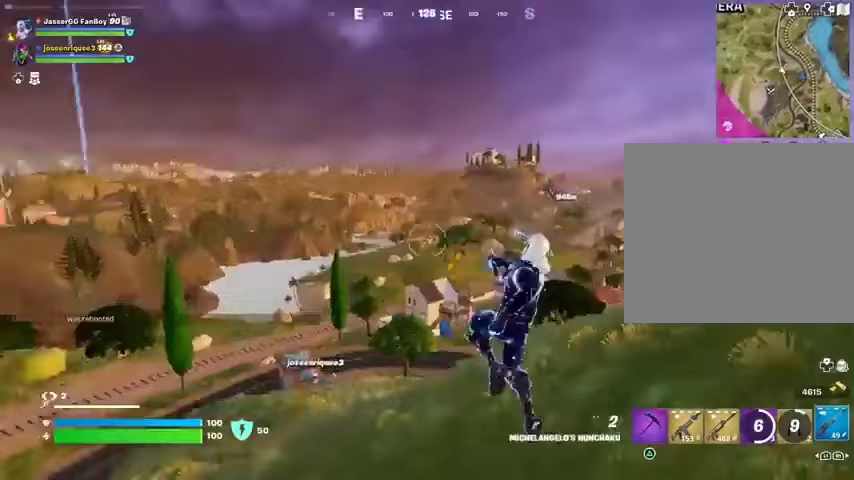
{"buttons": [], "left_stick": "up-right", "right_stick": "center", "events": [[33, "R1", "up"], [167, "R3", "down"], [167, "right_stick", "center"], [233, "R3", "up"], [433, "CROSS", "down"], [500, "CROSS", "up"]]}
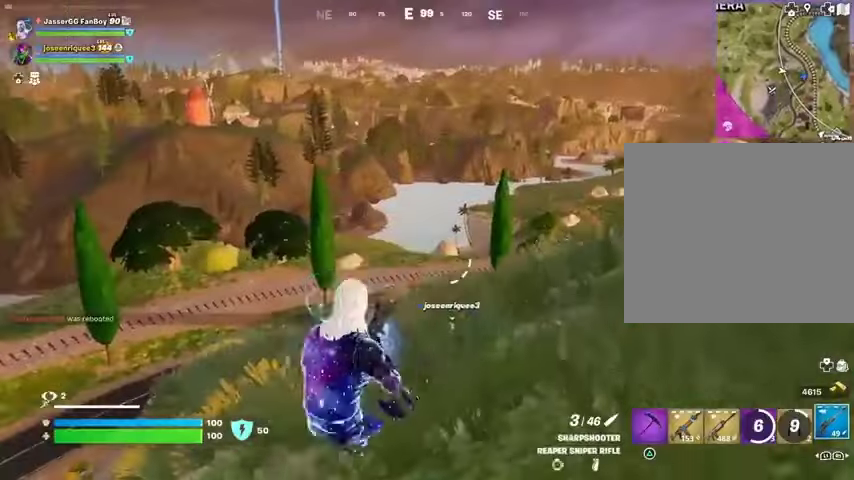
{"buttons": [], "left_stick": "up-right", "right_stick": "center", "events": [[133, "right_stick", "right"], [200, "right_stick", "center"], [367, "CROSS", "down"], [433, "CROSS", "up"]]}